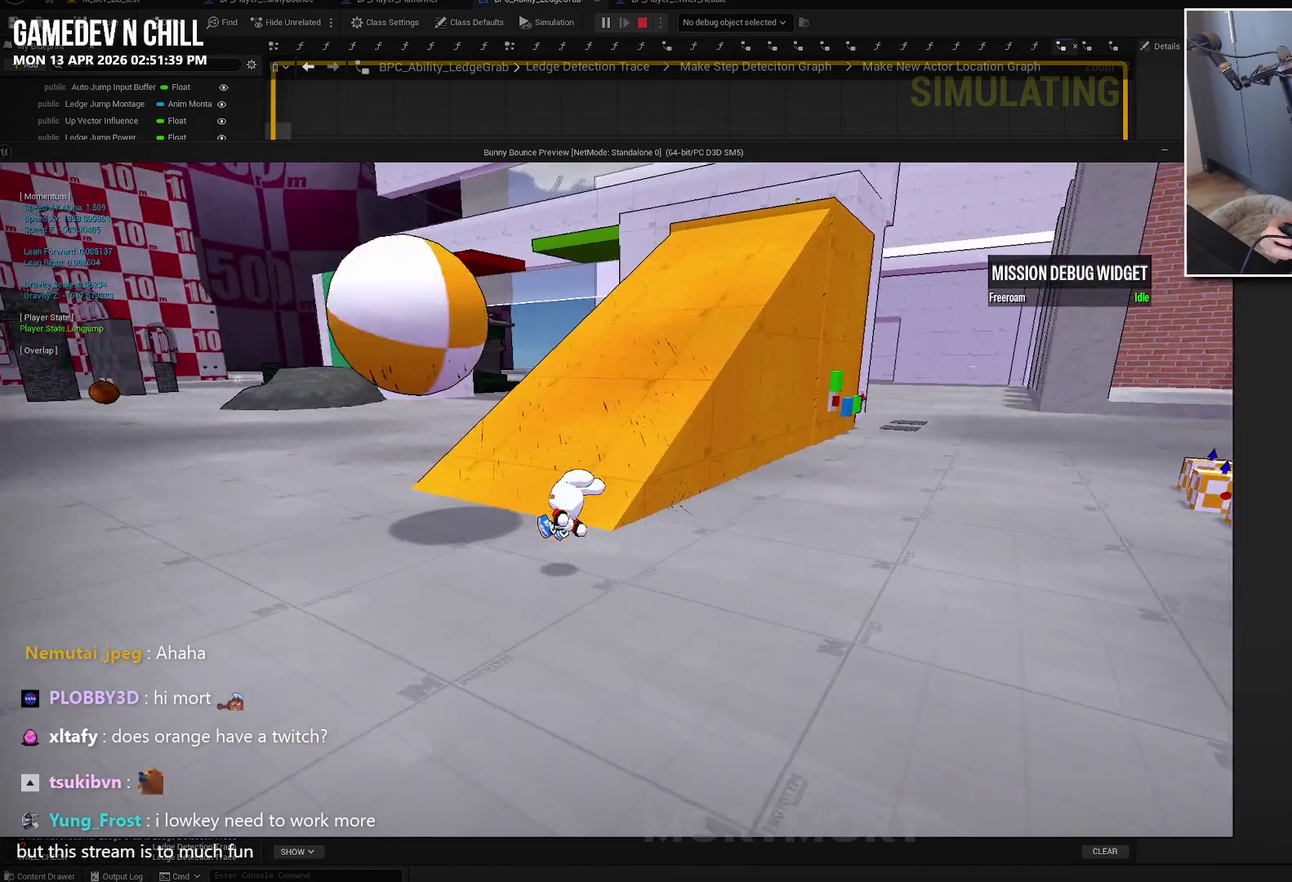
Gameplay with a controller (Xbox layout); each line is a JSON object with the inputs held at the frame after it. "events" lists button and stick changes between this image and that frame as [ms after this image, input, new state], when the widget could be followed in between.
{"buttons": [], "left_stick": "up-left", "right_stick": "center", "events": [[117, "A", "down"], [184, "L2", "up"], [267, "A", "up"]]}
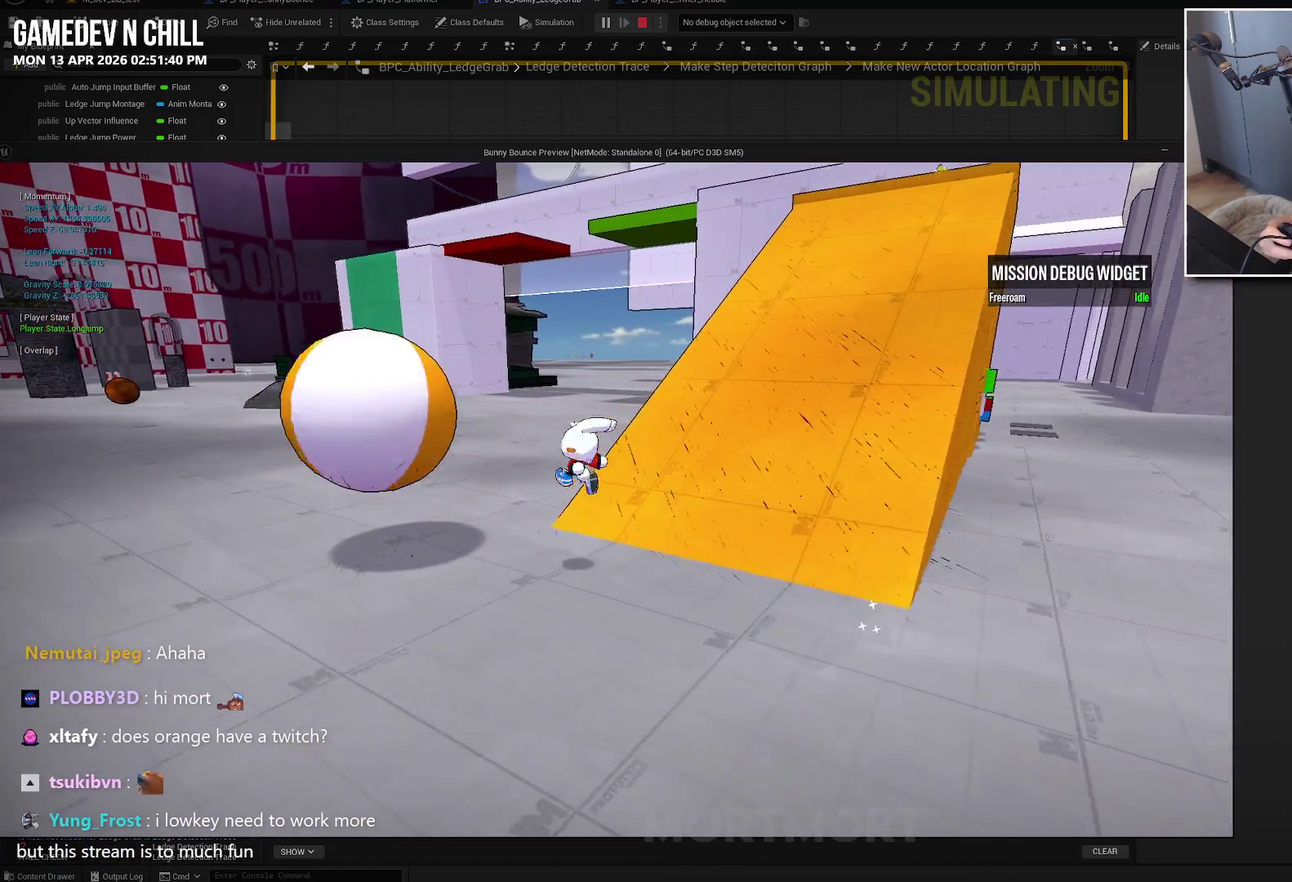
{"buttons": [], "left_stick": "up", "right_stick": "left", "events": [[284, "right_stick", "left"], [317, "left_stick", "up"]]}
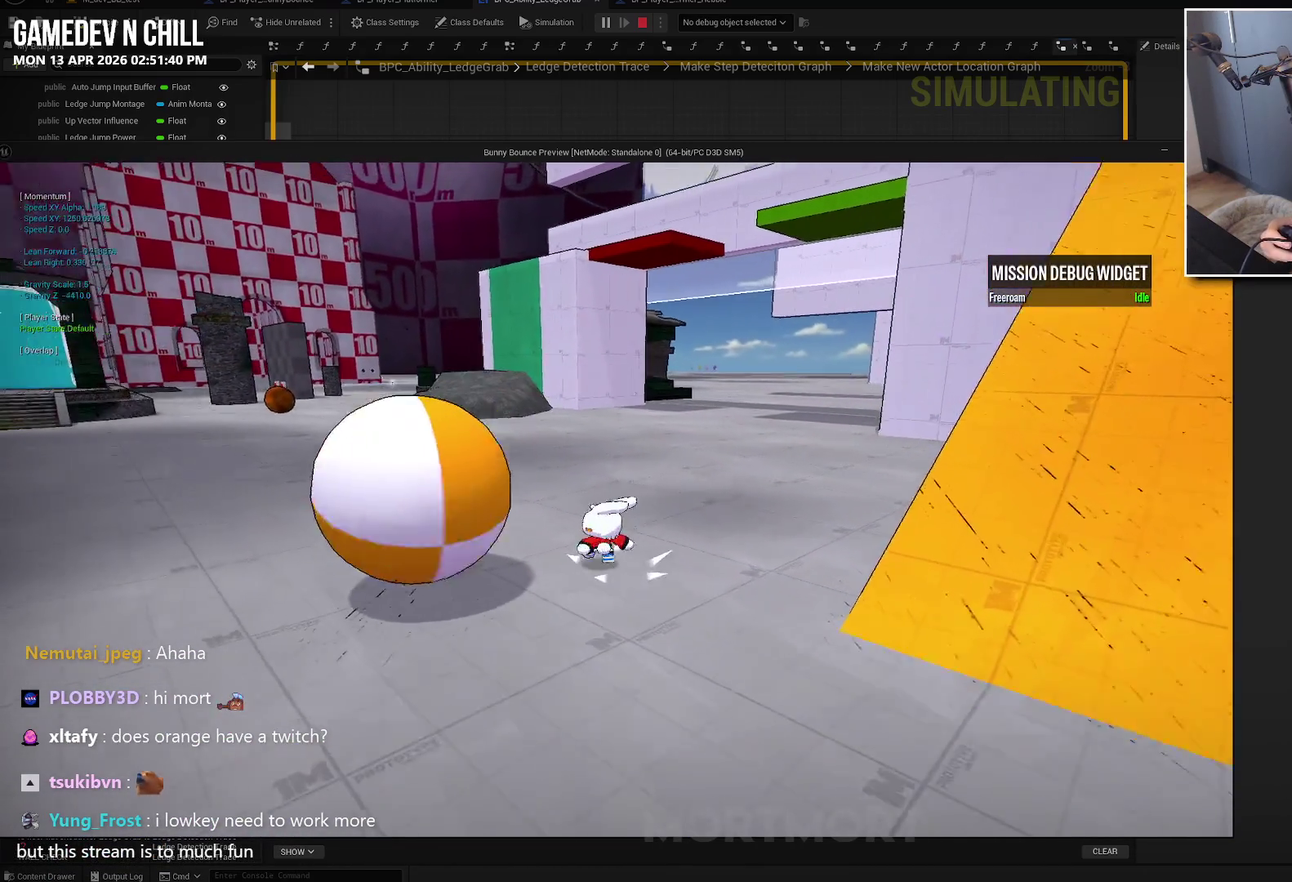
{"buttons": [], "left_stick": "up", "right_stick": "left", "events": []}
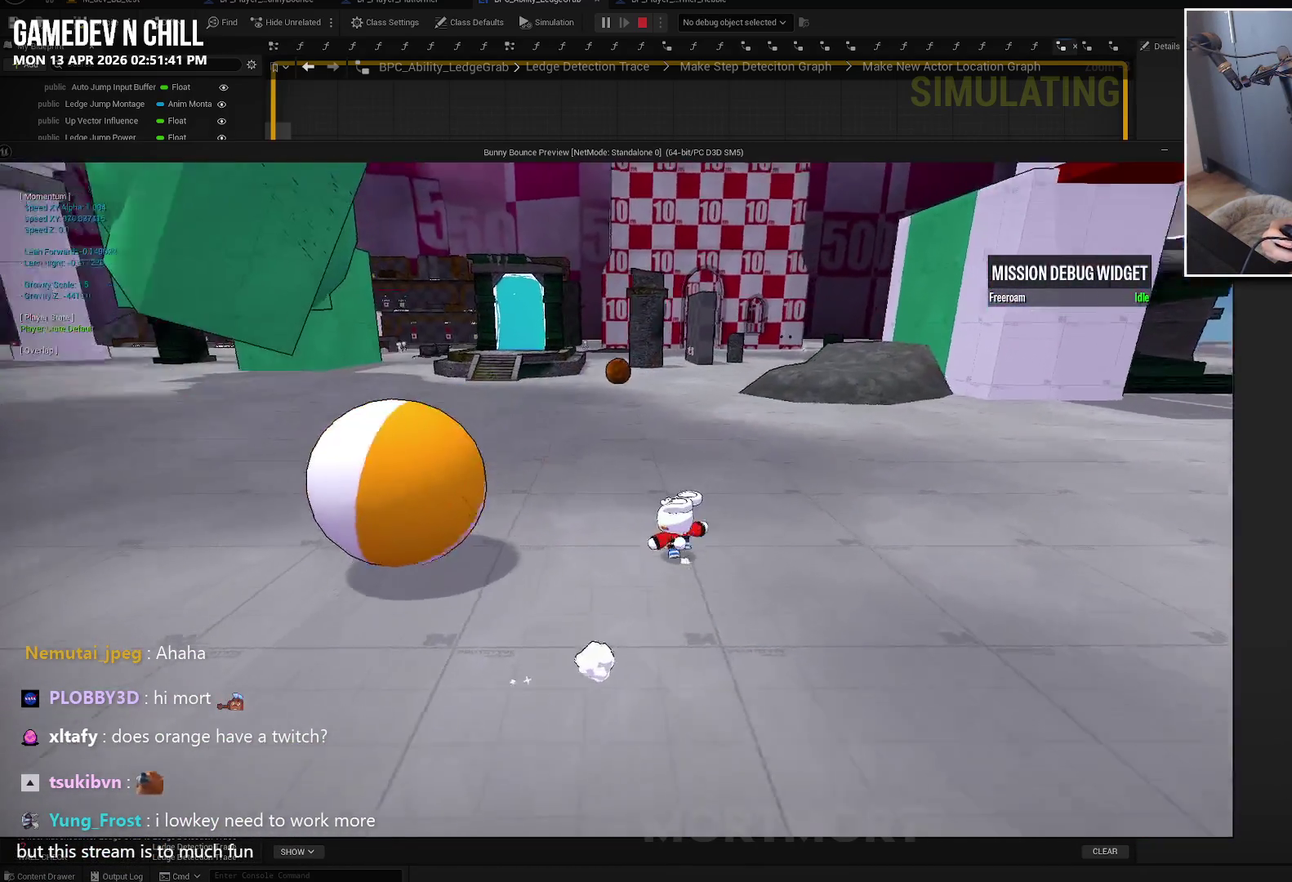
{"buttons": [], "left_stick": "up-right", "right_stick": "left", "events": [[300, "left_stick", "up-right"]]}
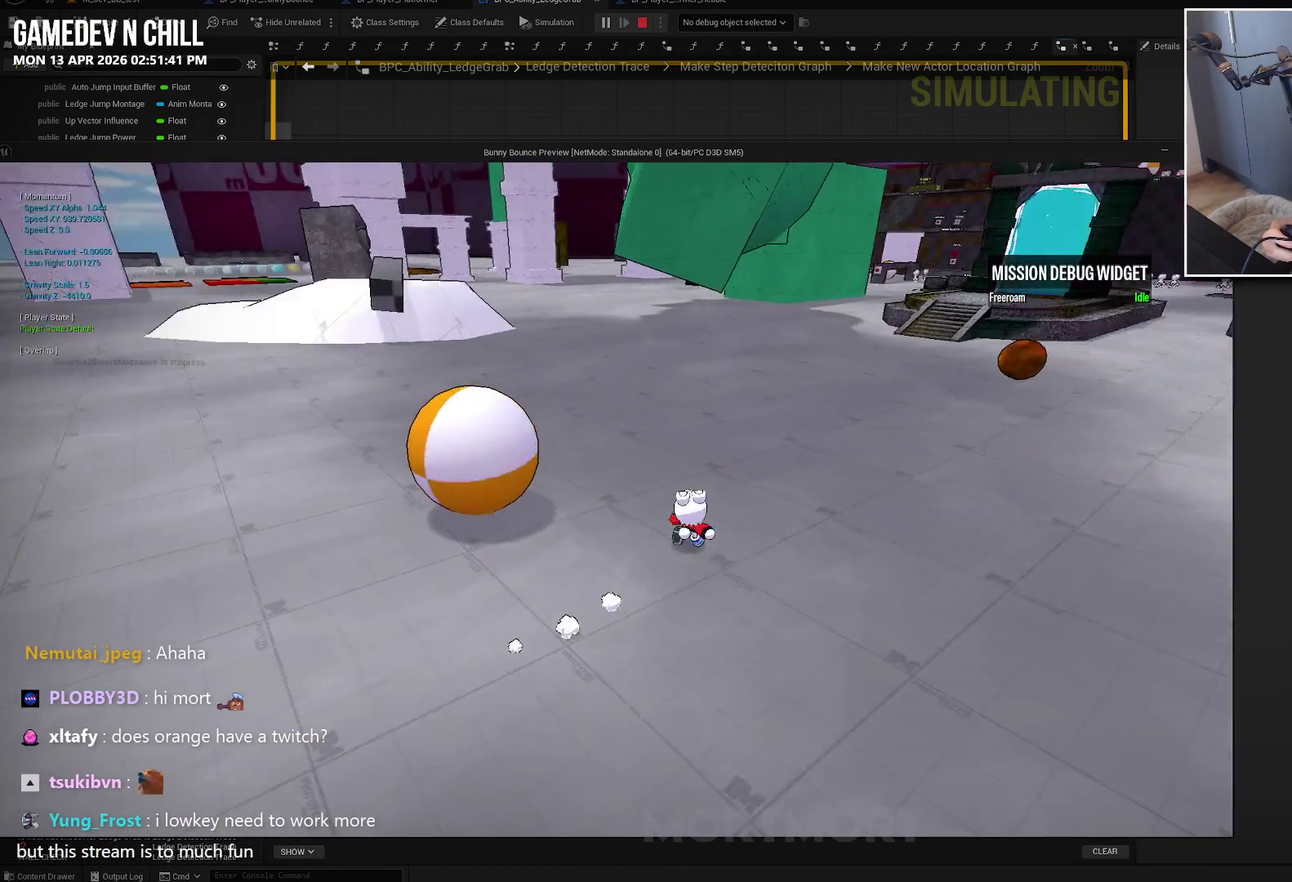
{"buttons": [], "left_stick": "center", "right_stick": "up-left", "events": [[50, "left_stick", "right"], [334, "left_stick", "down-right"], [434, "left_stick", "center"], [484, "right_stick", "up-left"]]}
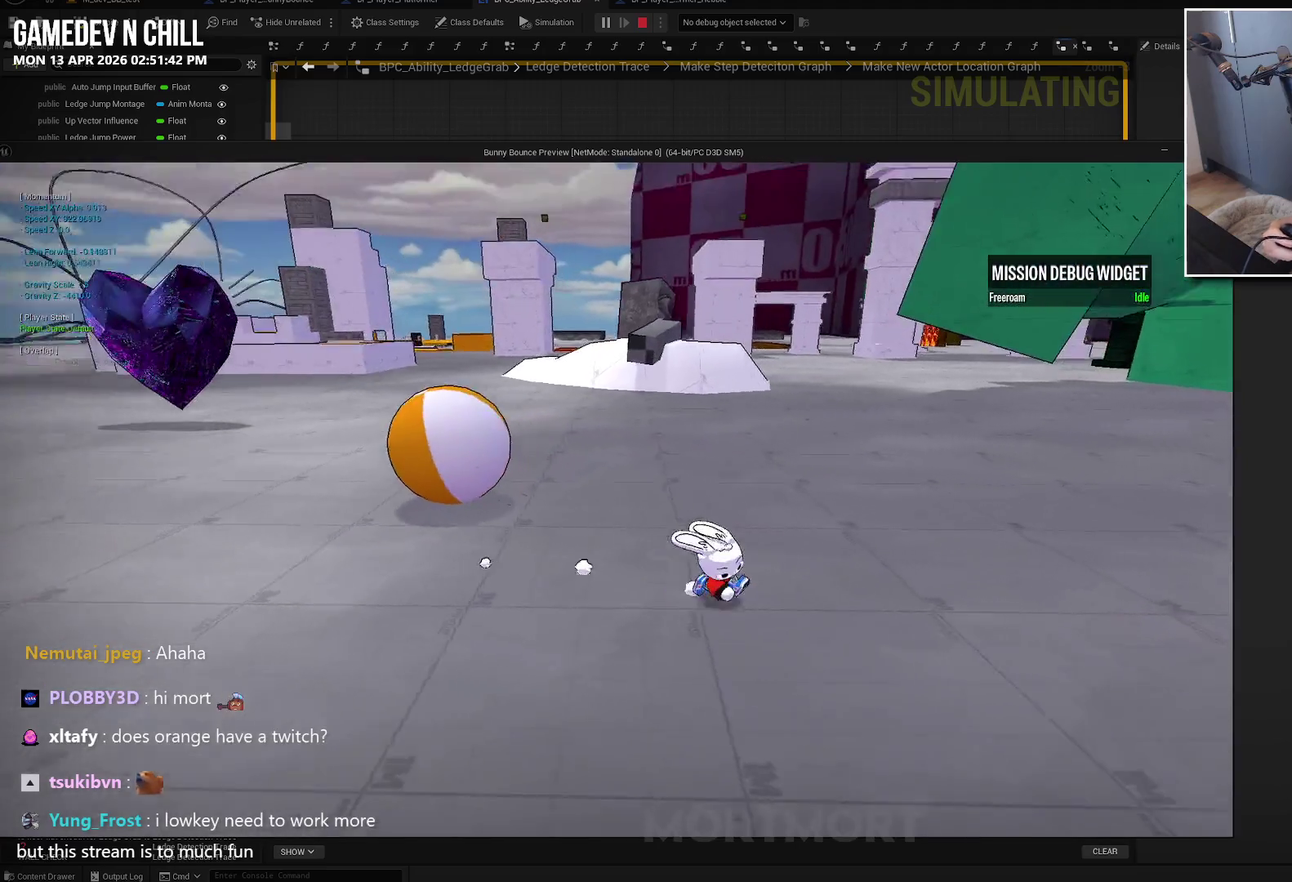
{"buttons": [], "left_stick": "up-left", "right_stick": "center", "events": [[50, "right_stick", "center"], [450, "left_stick", "up-left"]]}
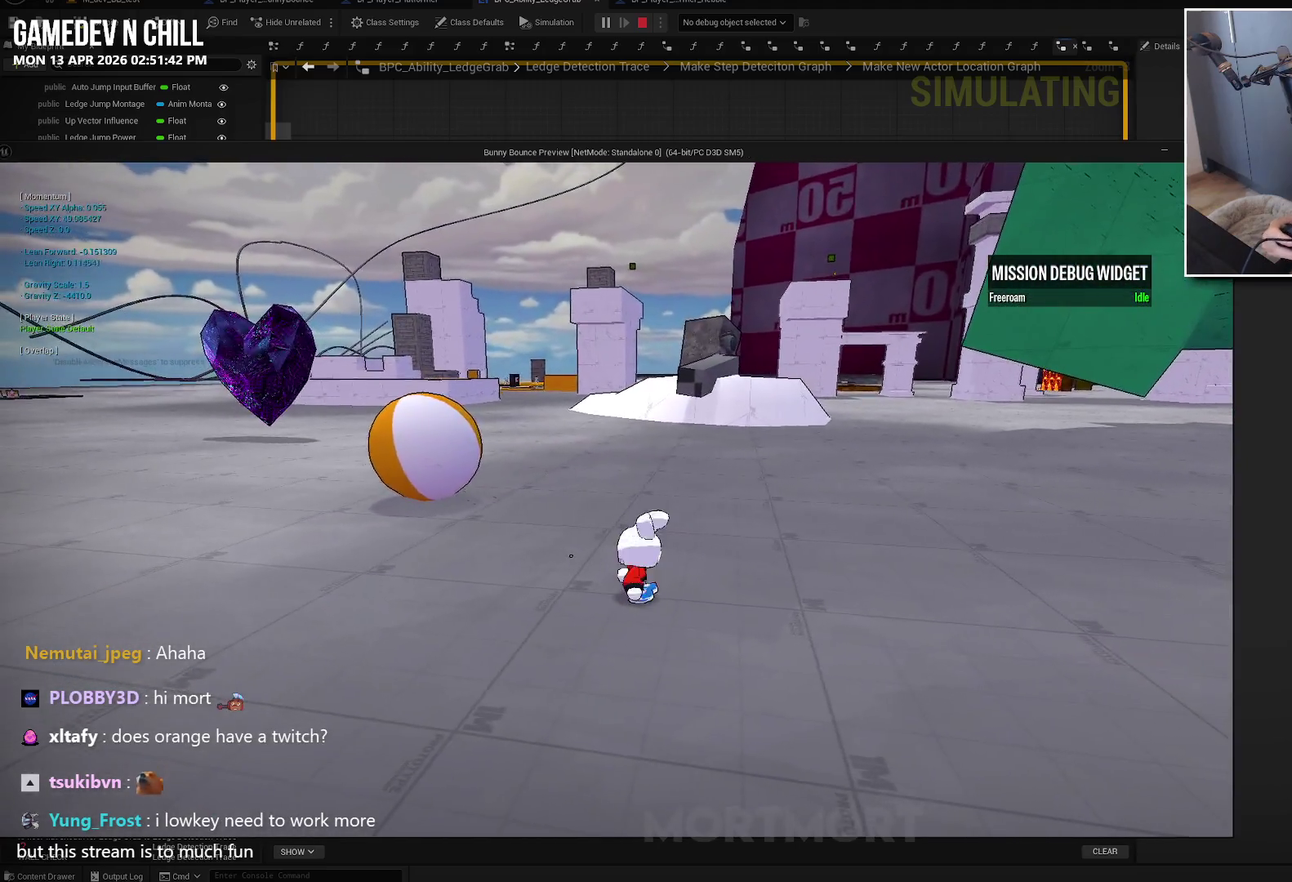
{"buttons": [], "left_stick": "up-left", "right_stick": "center", "events": [[117, "right_stick", "down-left"], [134, "left_stick", "up"], [200, "left_stick", "up-left"], [267, "right_stick", "left"], [334, "right_stick", "center"]]}
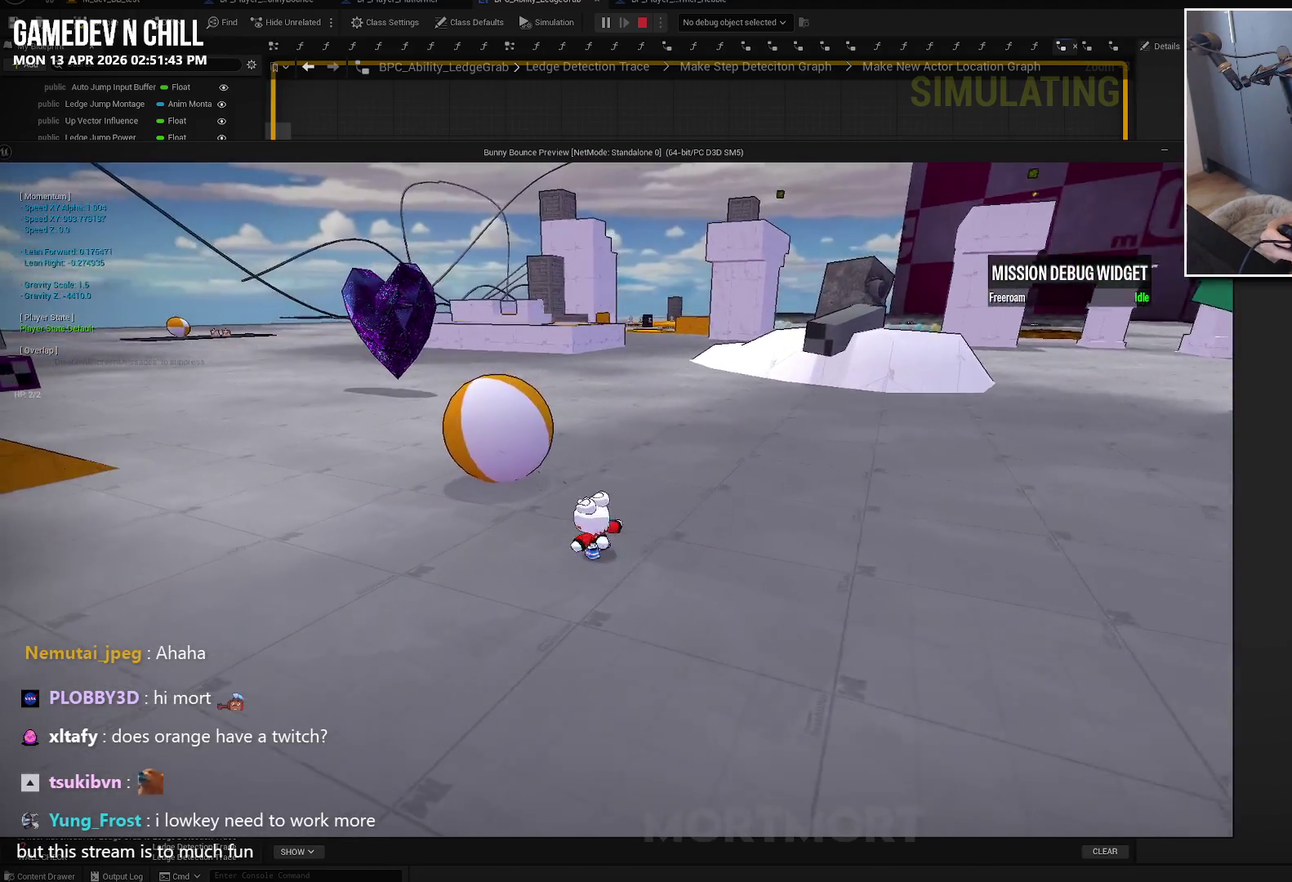
{"buttons": [], "left_stick": "up-left", "right_stick": "center", "events": [[67, "L2", "down"], [134, "A", "down"], [267, "A", "up"], [267, "L2", "up"]]}
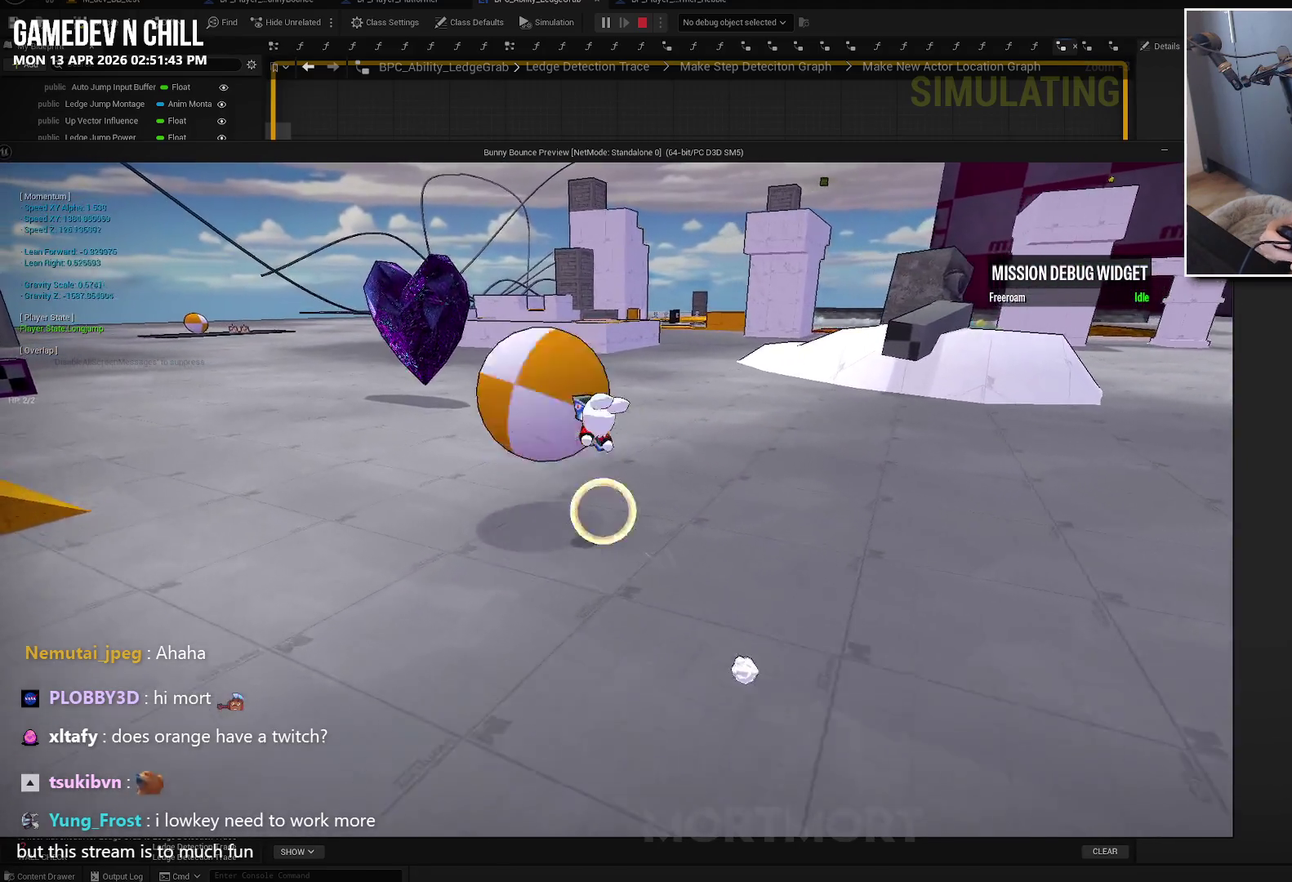
{"buttons": [], "left_stick": "up-left", "right_stick": "center", "events": [[84, "right_stick", "right"], [300, "right_stick", "center"]]}
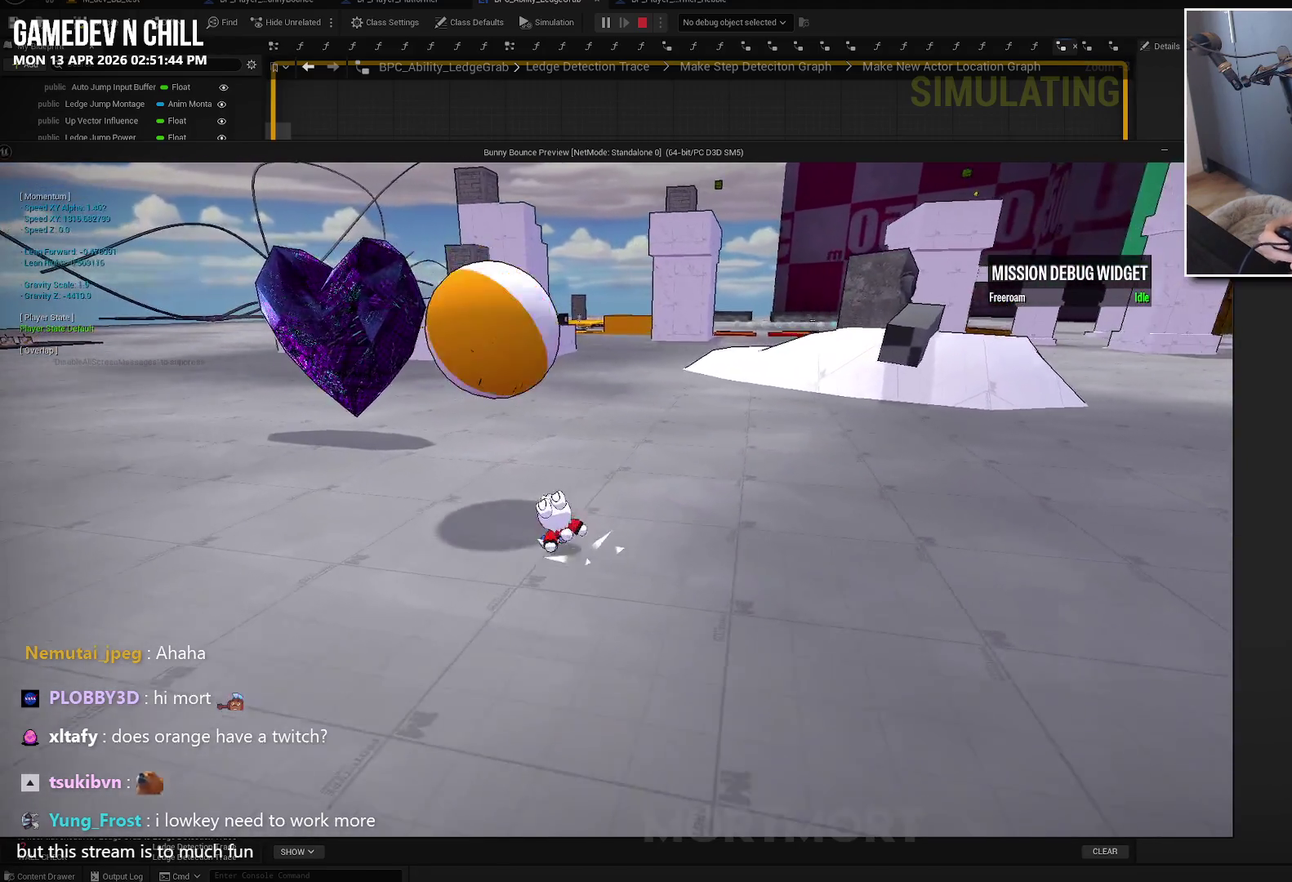
{"buttons": [], "left_stick": "down-left", "right_stick": "left", "events": [[317, "left_stick", "left"], [350, "right_stick", "left"], [500, "left_stick", "down-left"]]}
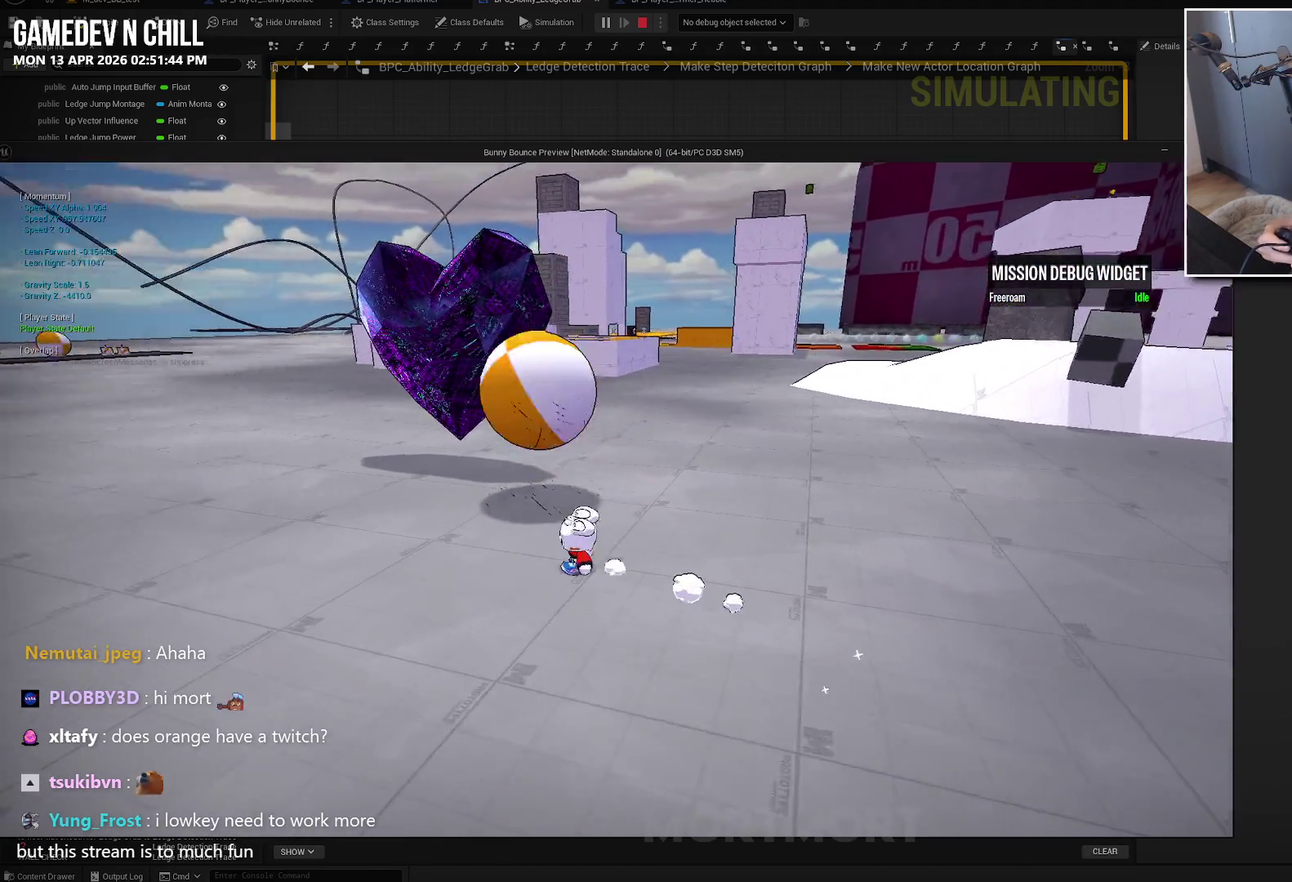
{"buttons": [], "left_stick": "down-left", "right_stick": "left", "events": []}
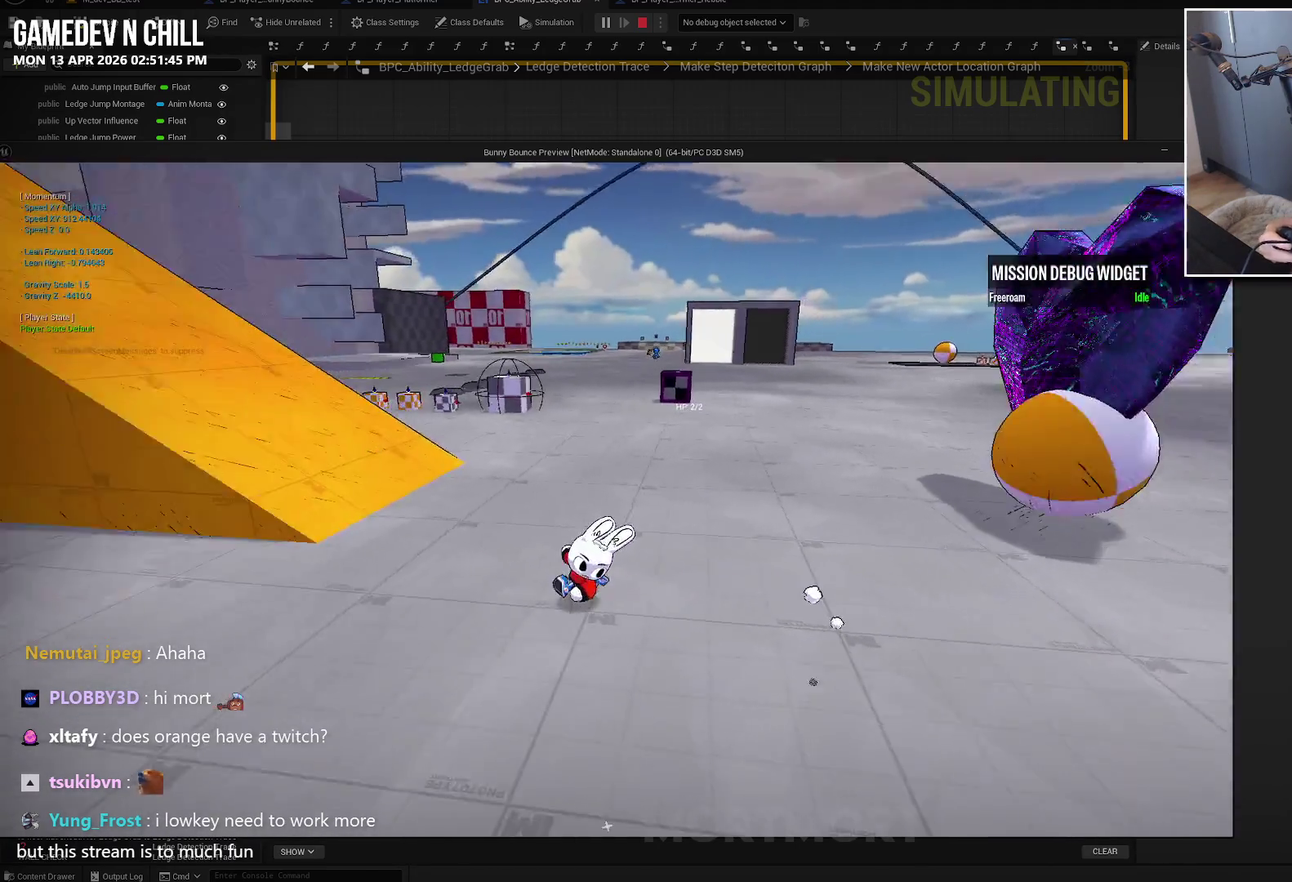
{"buttons": [], "left_stick": "center", "right_stick": "center", "events": [[50, "left_stick", "left"], [100, "right_stick", "up-left"], [150, "left_stick", "up-left"], [284, "right_stick", "center"], [300, "left_stick", "center"]]}
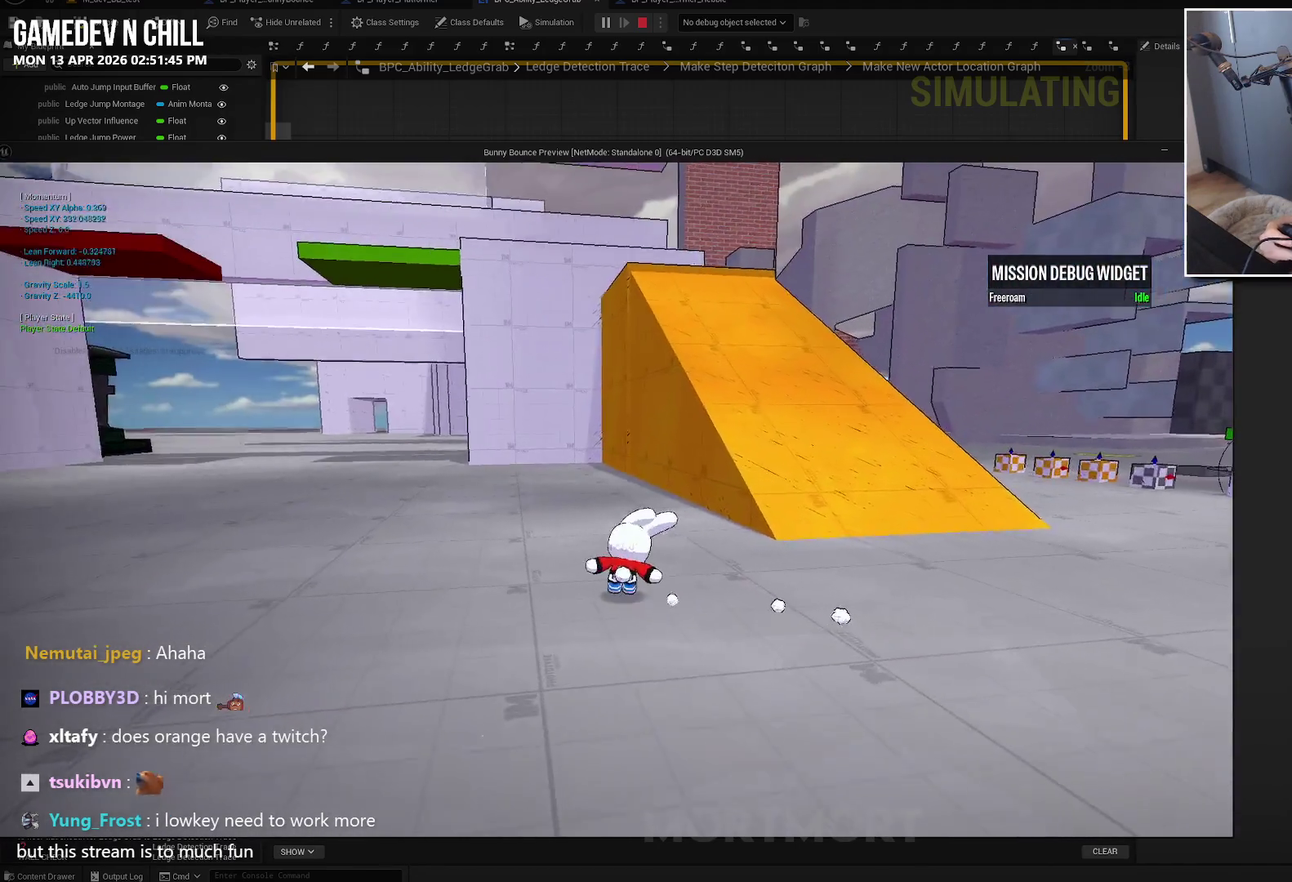
{"buttons": ["A"], "left_stick": "right", "right_stick": "center", "events": [[150, "left_stick", "right"], [384, "A", "down"]]}
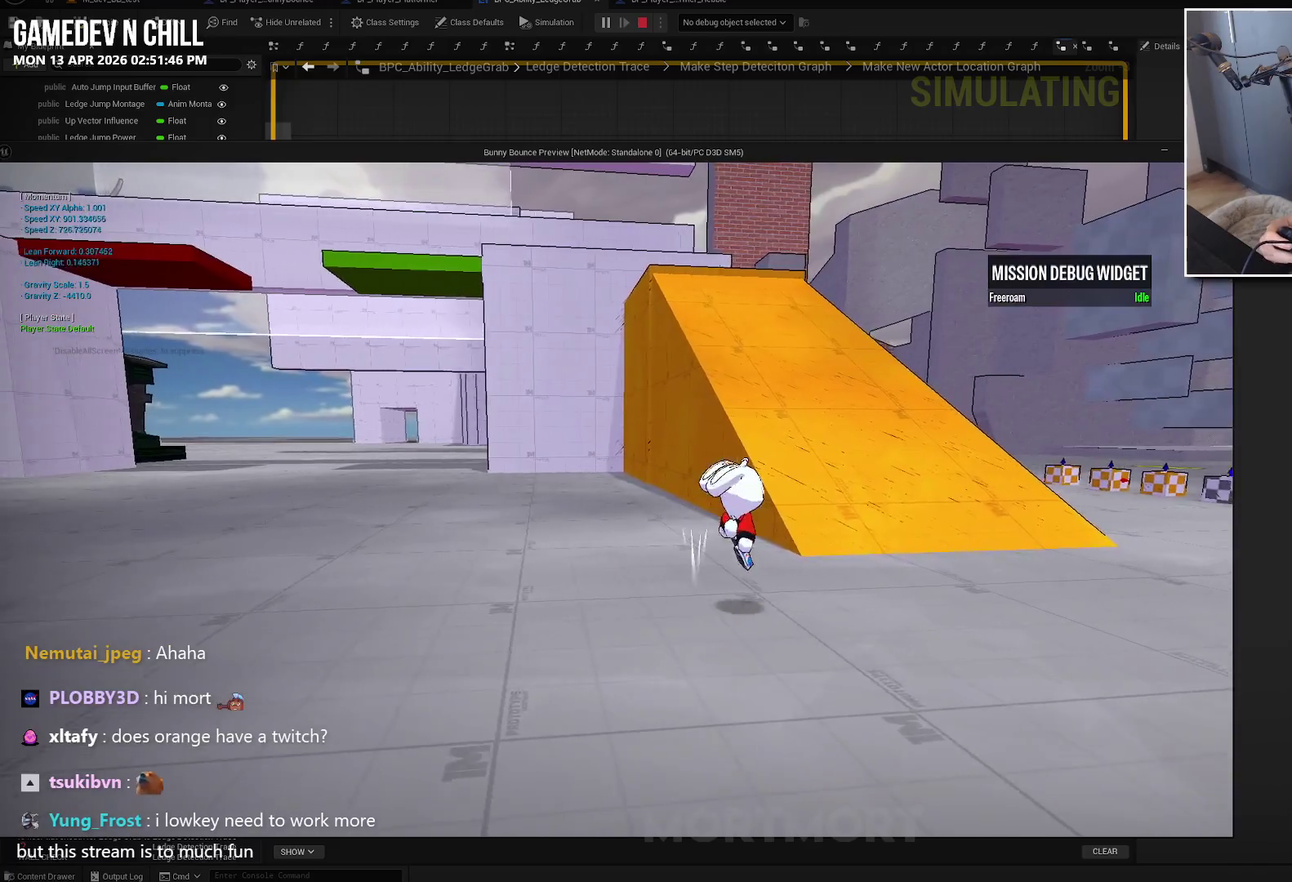
{"buttons": [], "left_stick": "up", "right_stick": "center", "events": [[50, "A", "up"], [150, "left_stick", "up-right"], [250, "left_stick", "up"]]}
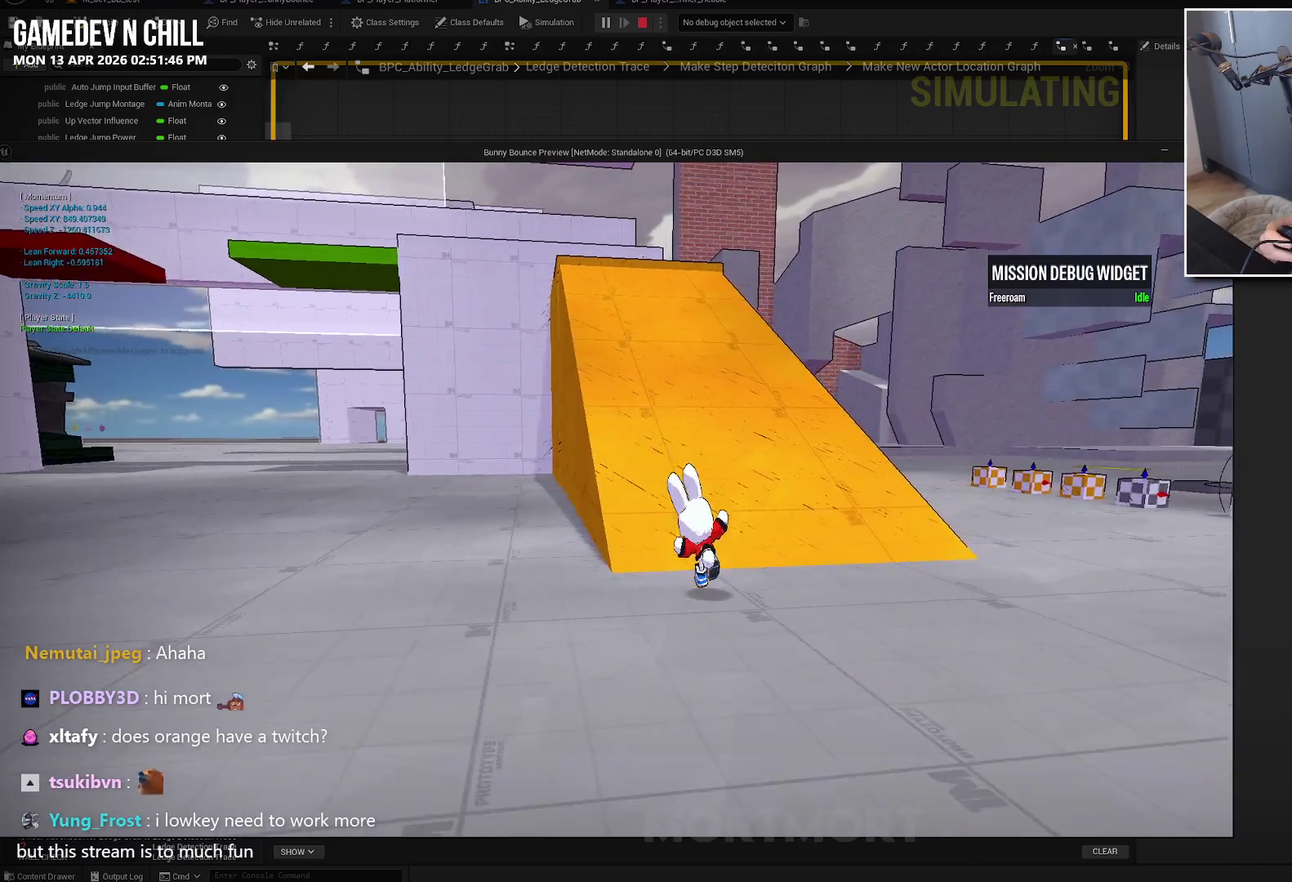
{"buttons": [], "left_stick": "up", "right_stick": "center", "events": []}
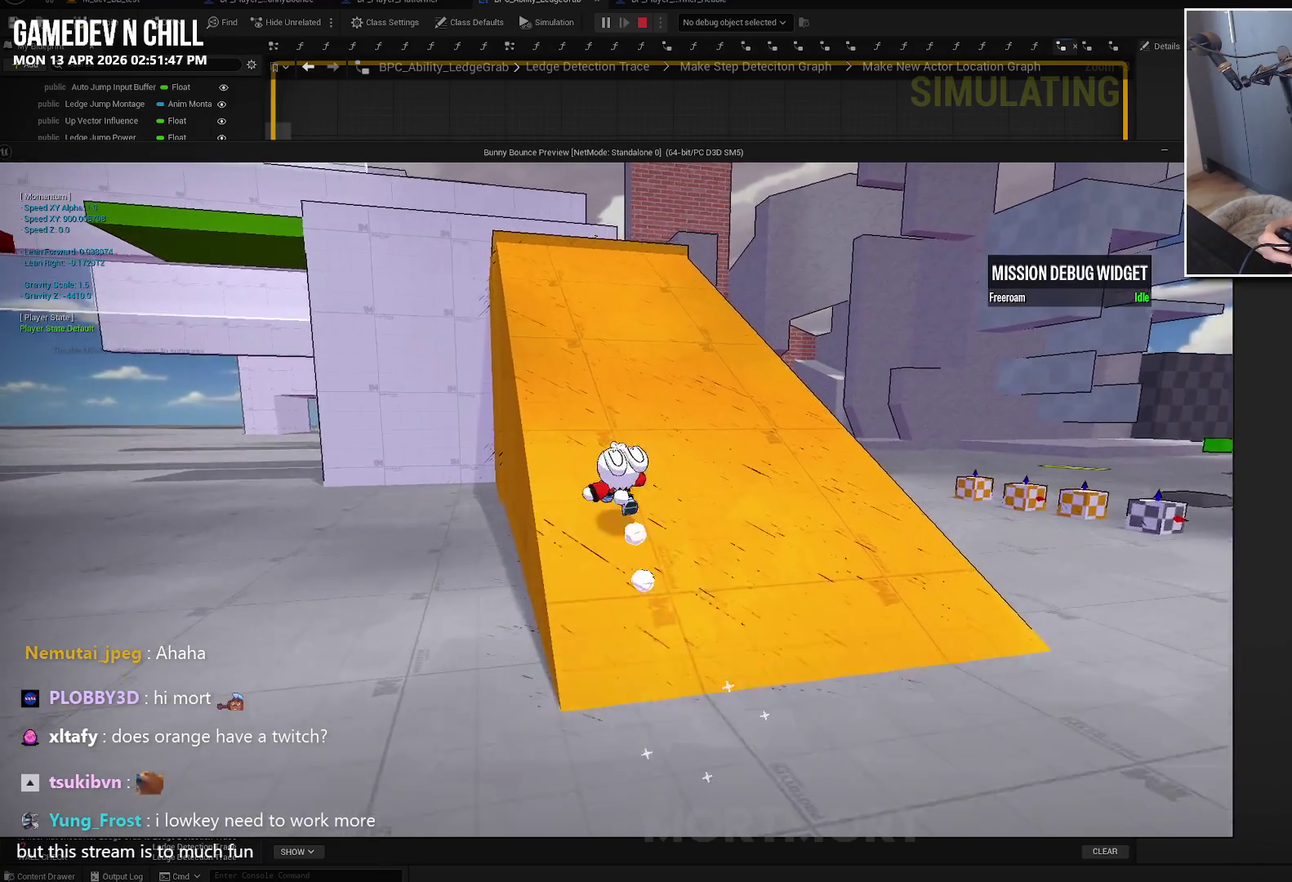
{"buttons": [], "left_stick": "up", "right_stick": "center", "events": []}
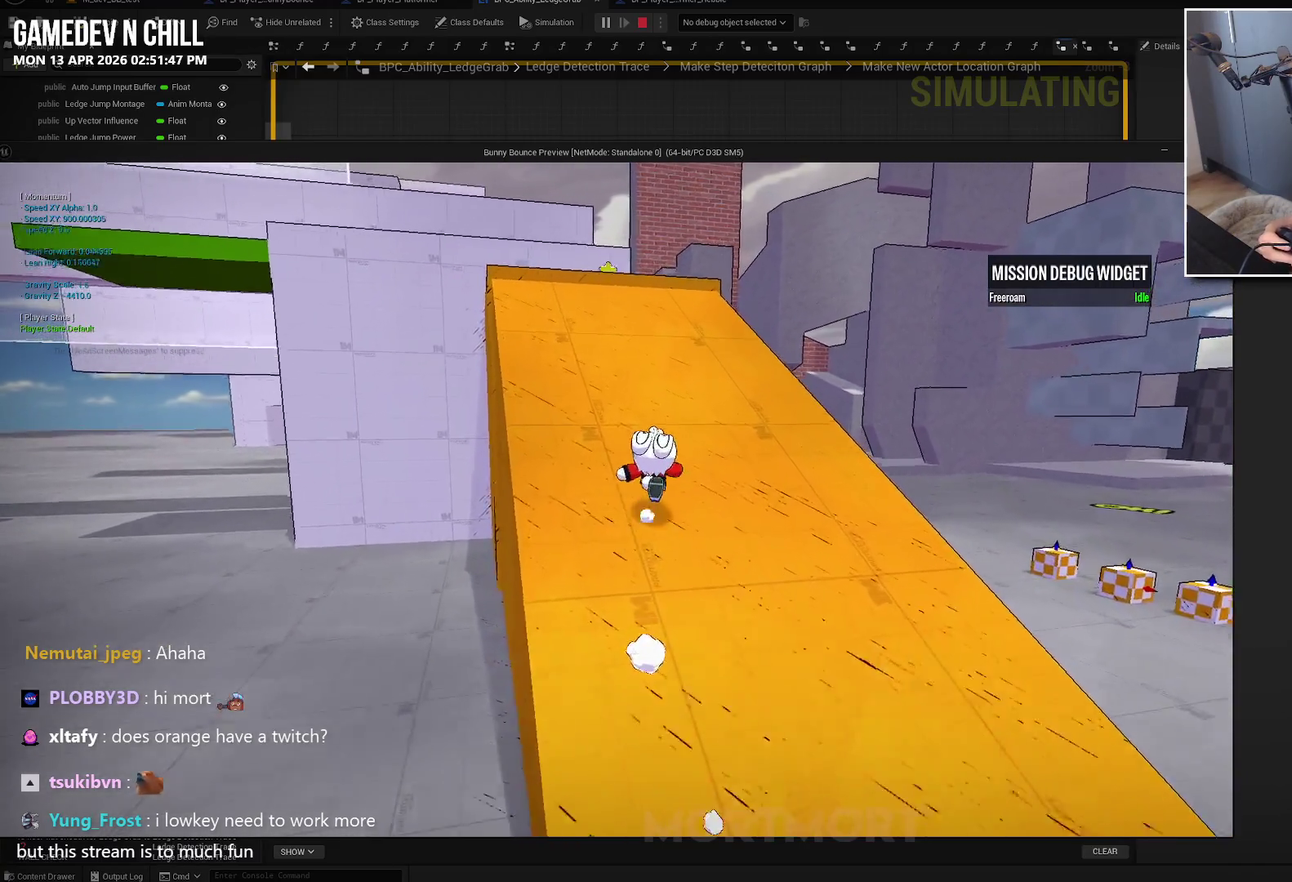
{"buttons": [], "left_stick": "up-left", "right_stick": "center", "events": [[167, "right_stick", "right"], [234, "left_stick", "up-left"], [500, "right_stick", "center"]]}
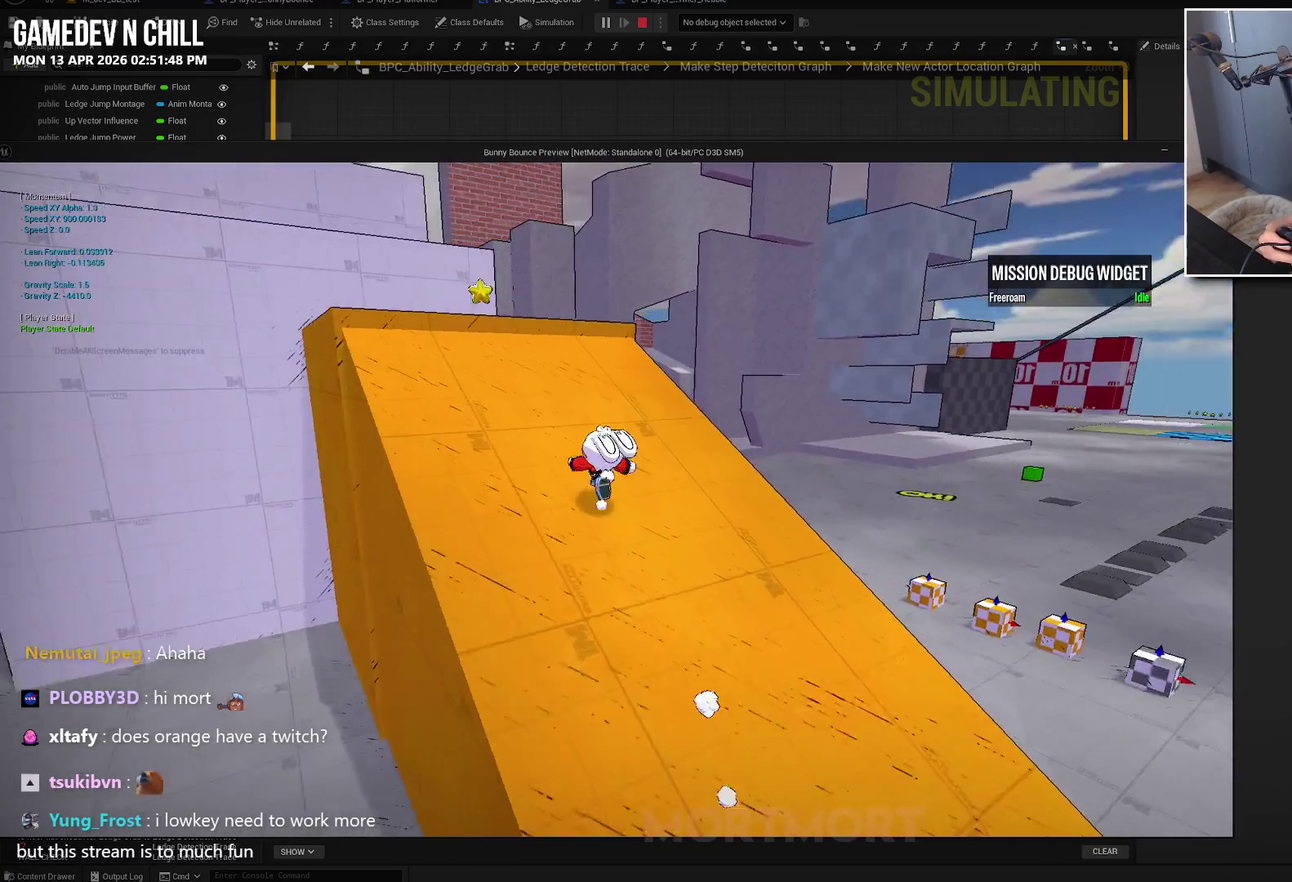
{"buttons": [], "left_stick": "up-left", "right_stick": "center", "events": [[267, "A", "down"], [450, "A", "up"]]}
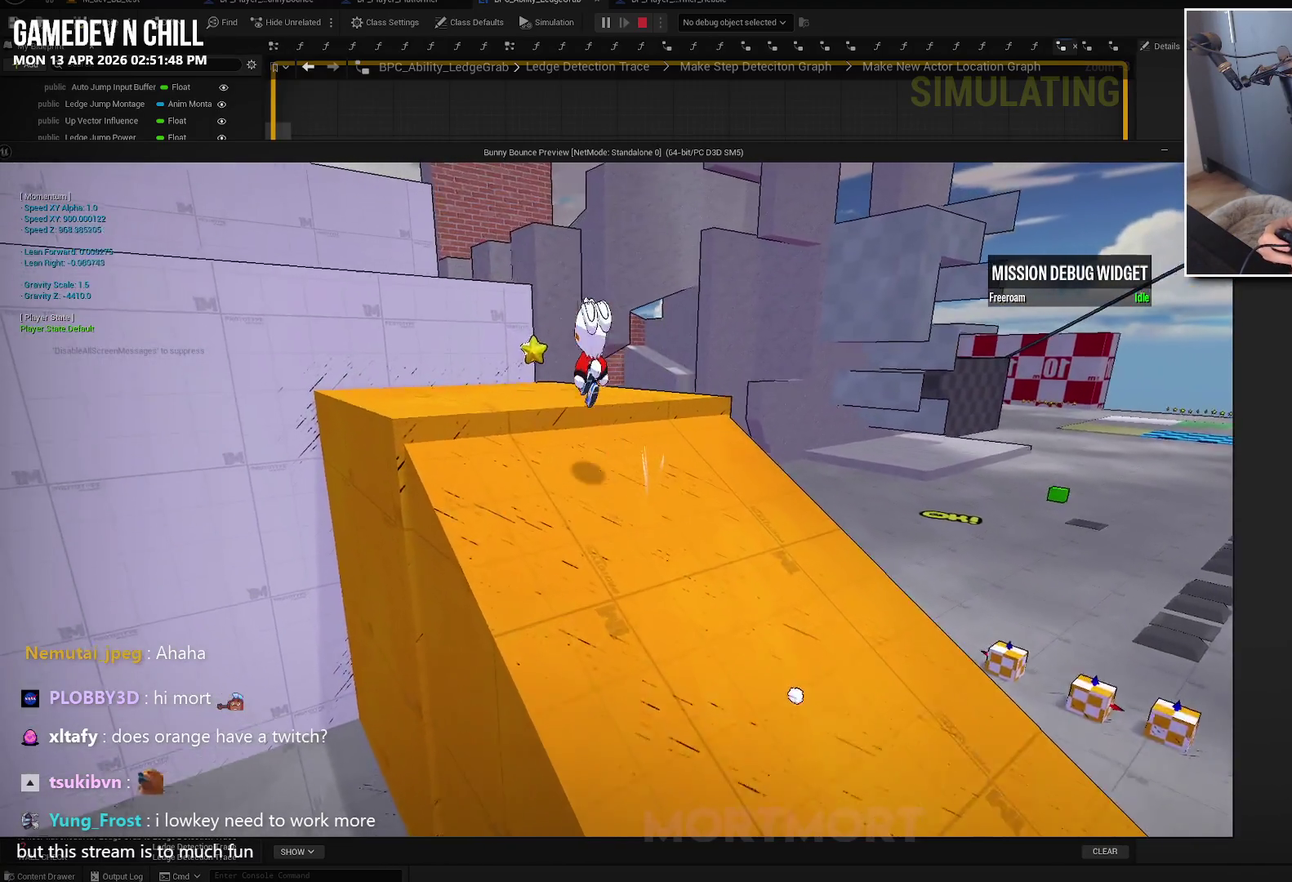
{"buttons": [], "left_stick": "up", "right_stick": "center", "events": [[17, "left_stick", "left"], [184, "right_stick", "left"], [200, "left_stick", "up-left"], [300, "L2", "down"], [350, "left_stick", "up"], [384, "right_stick", "center"], [467, "L2", "up"]]}
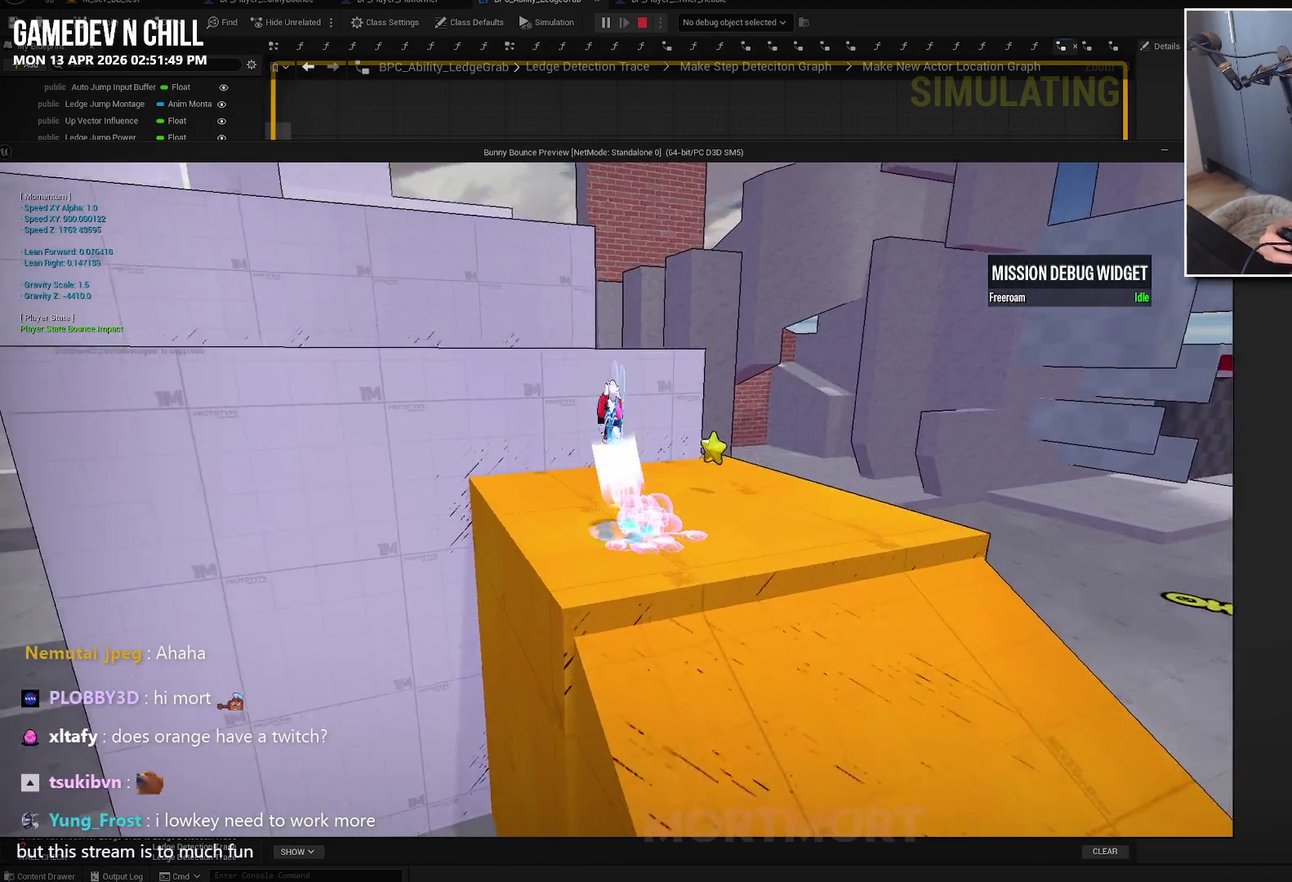
{"buttons": [], "left_stick": "up", "right_stick": "down"}
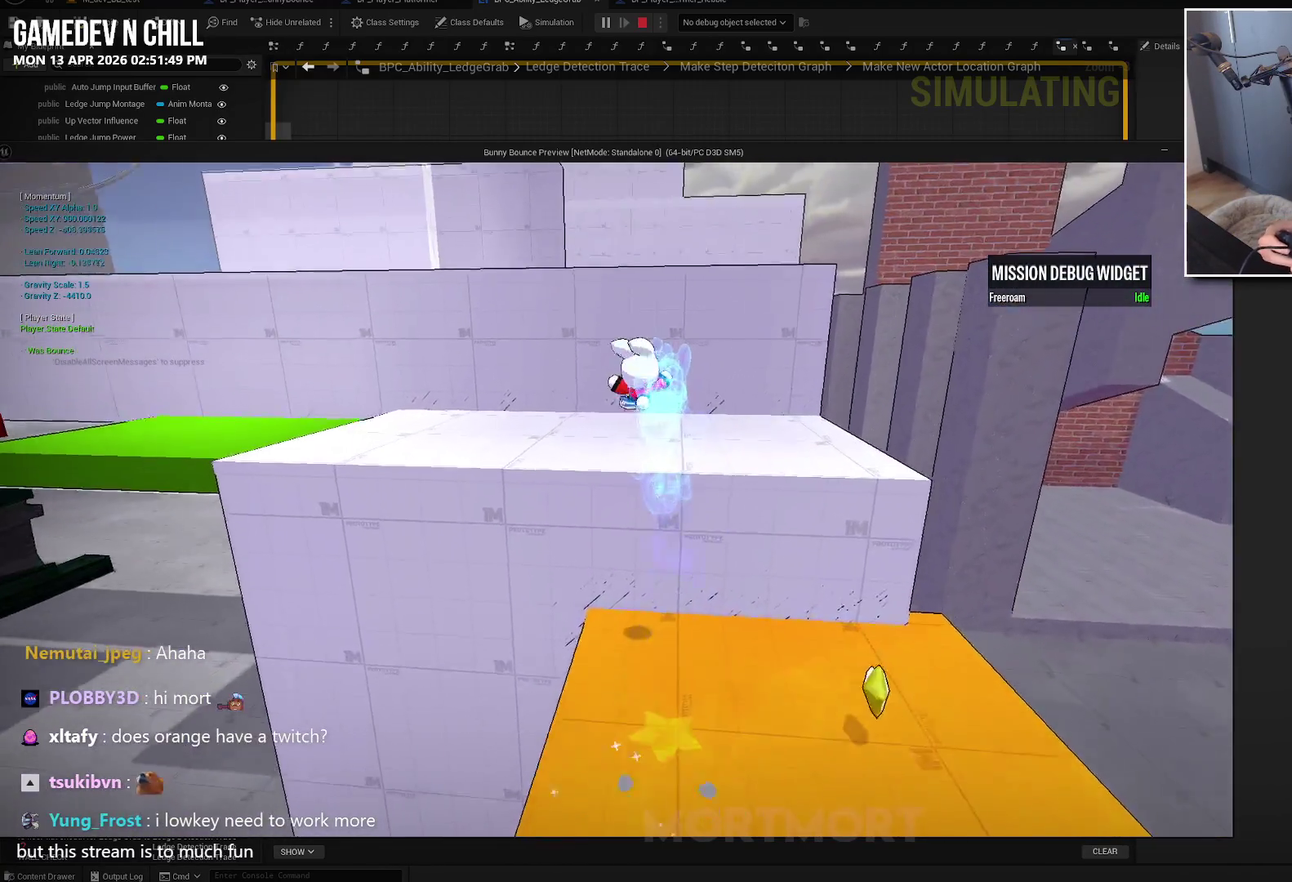
{"buttons": [], "left_stick": "center", "right_stick": "center", "events": [[34, "right_stick", "down-left"], [217, "right_stick", "left"], [334, "right_stick", "center"], [350, "left_stick", "center"]]}